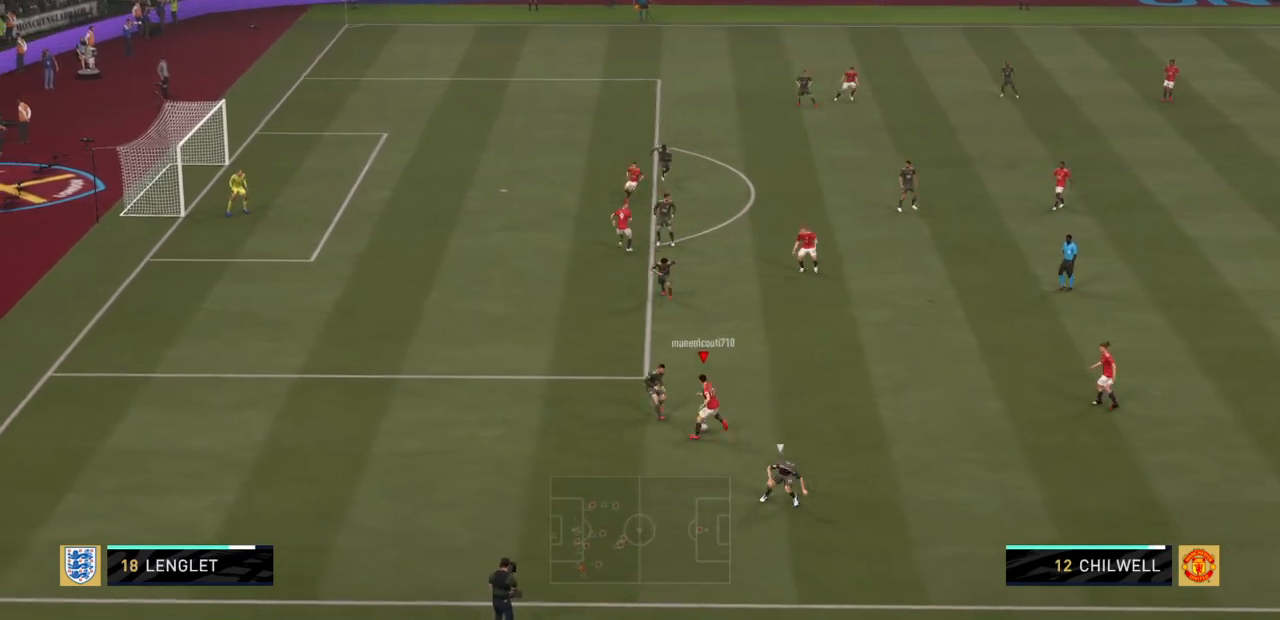
Gameplay with a controller (PlayStation layout); each line is a JSON object with the inputs held at the frame after it (dt_ms = milliseconds from this image to that frame). "events" lists button and stick changes between this image and that frame as [ms after this image, input, new state], when the widget could be followed in between. Not read: L3 R3.
{"dt_ms": 501, "buttons": [], "left_stick": "down-left", "right_stick": "center", "events": [[67, "left_stick", "down-left"]]}
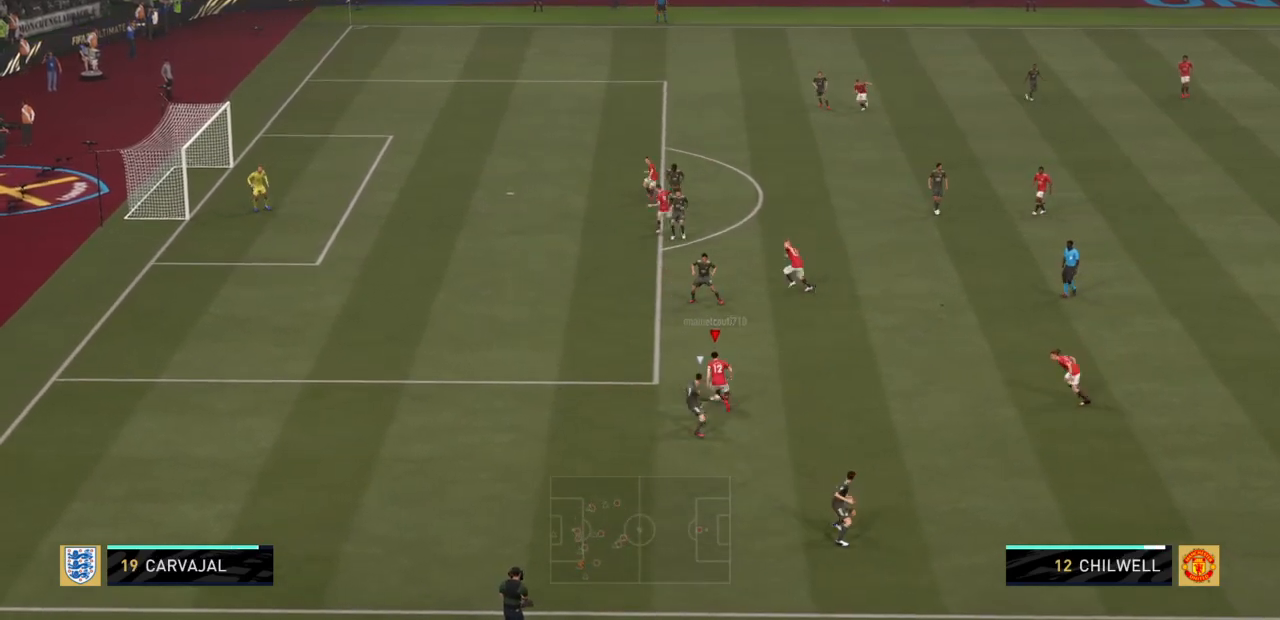
{"dt_ms": 500, "buttons": ["R2"], "left_stick": "left", "right_stick": "center", "events": [[133, "left_stick", "left"], [367, "R2", "down"]]}
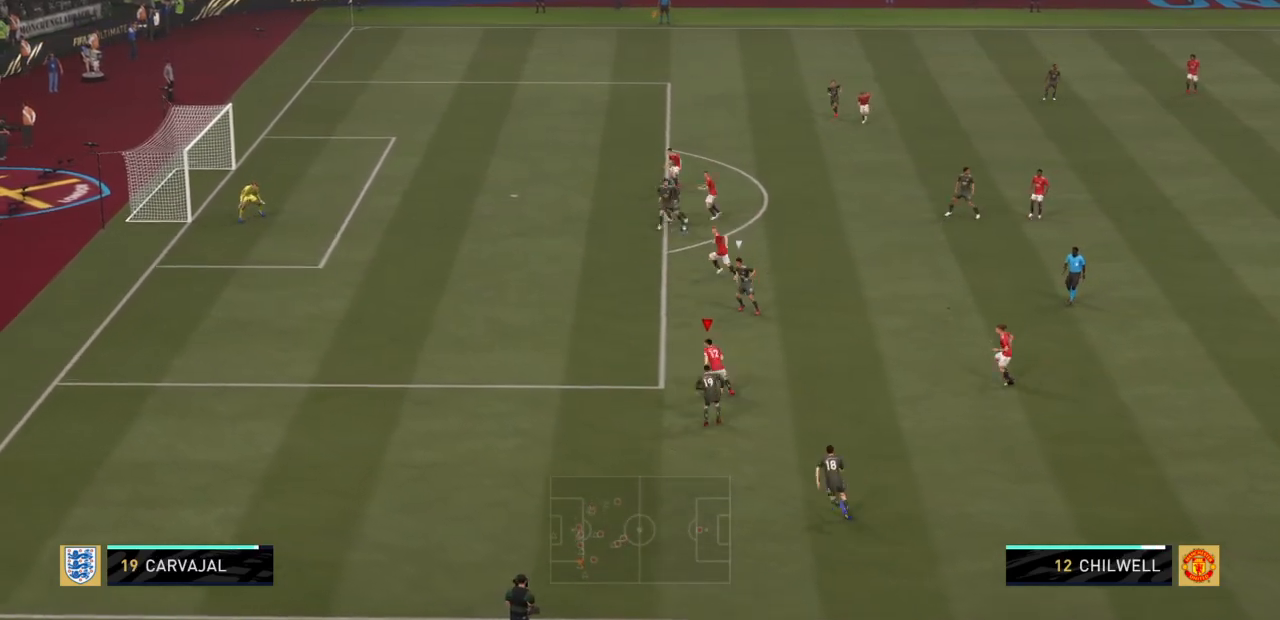
{"dt_ms": 501, "buttons": ["R2"], "left_stick": "left", "right_stick": "center", "events": []}
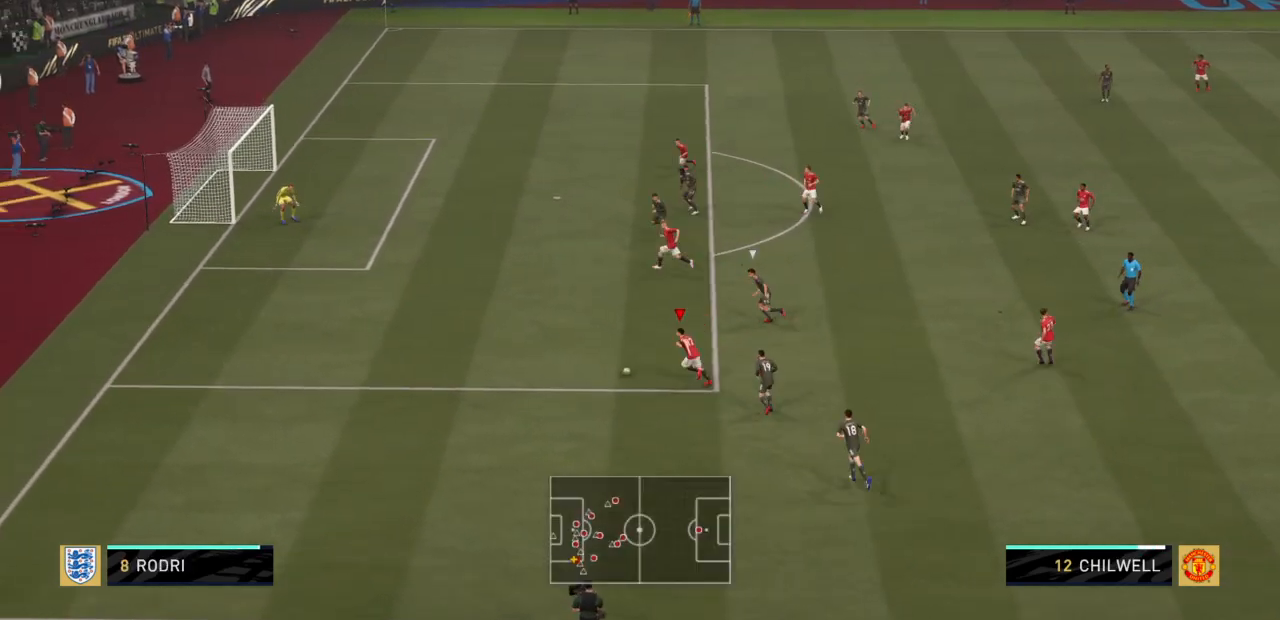
{"dt_ms": 500, "buttons": ["R2"], "left_stick": "left", "right_stick": "center", "events": []}
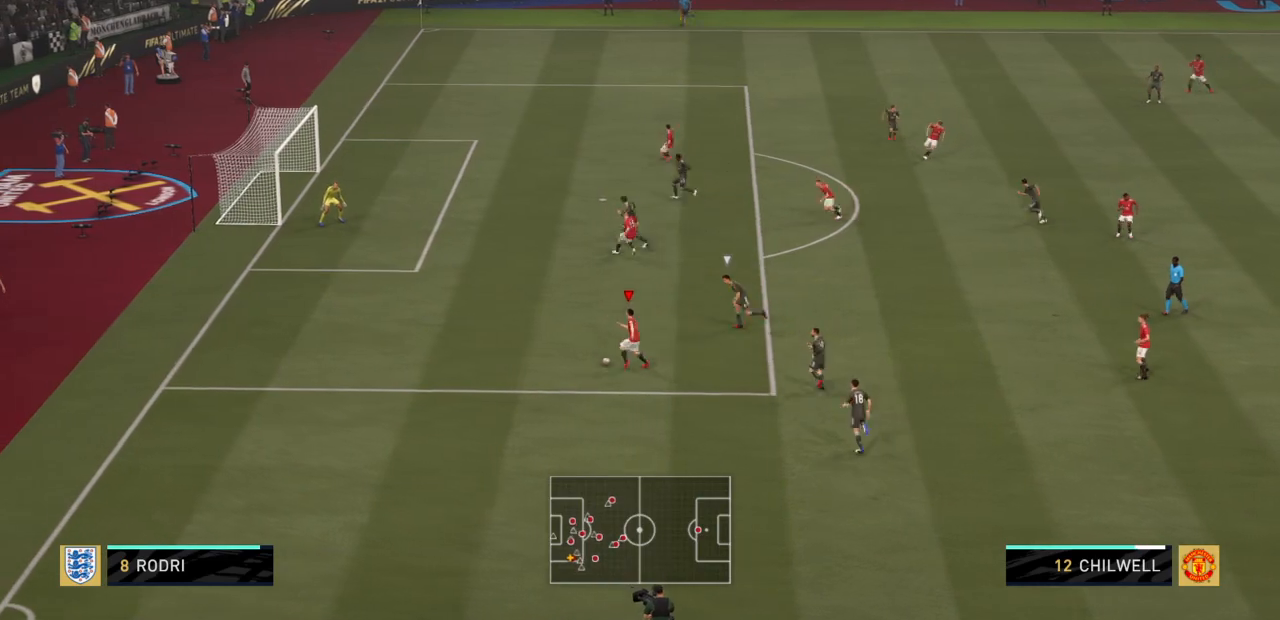
{"dt_ms": 501, "buttons": ["SQUARE"], "left_stick": "up-left", "right_stick": "center", "events": [[267, "R2", "up"], [367, "left_stick", "up-left"], [501, "SQUARE", "down"]]}
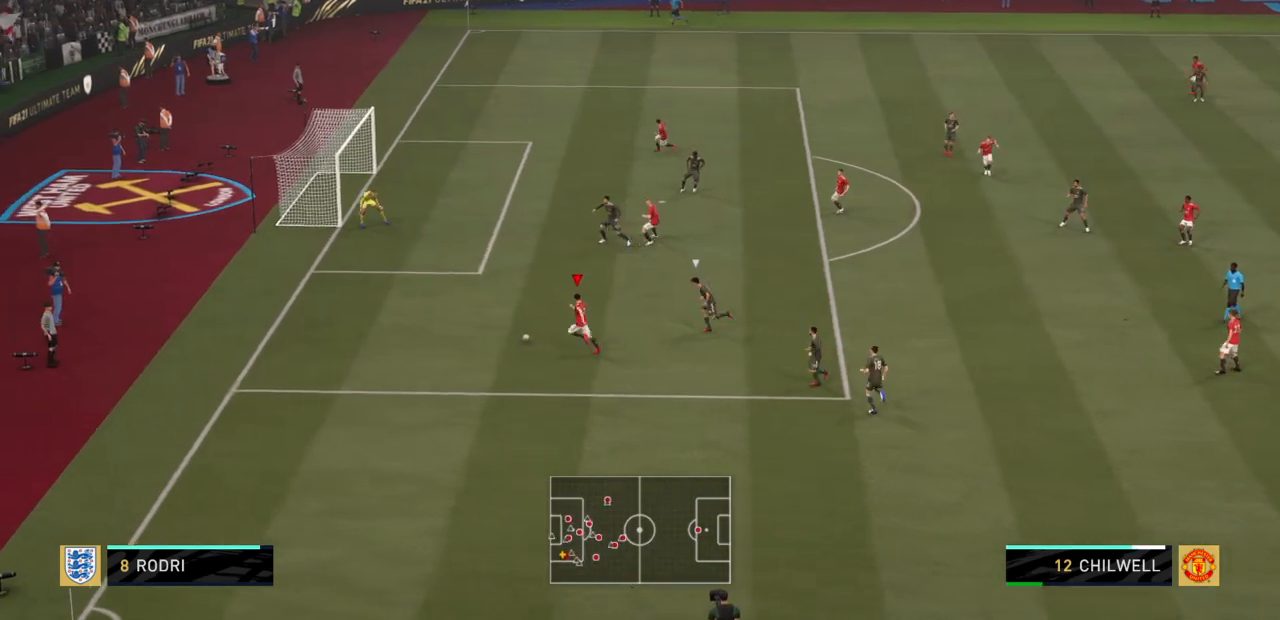
{"dt_ms": 500, "buttons": [], "left_stick": "up", "right_stick": "center", "events": [[133, "left_stick", "up-right"], [167, "CROSS", "down"], [167, "SQUARE", "up"], [300, "CROSS", "up"], [300, "left_stick", "up"]]}
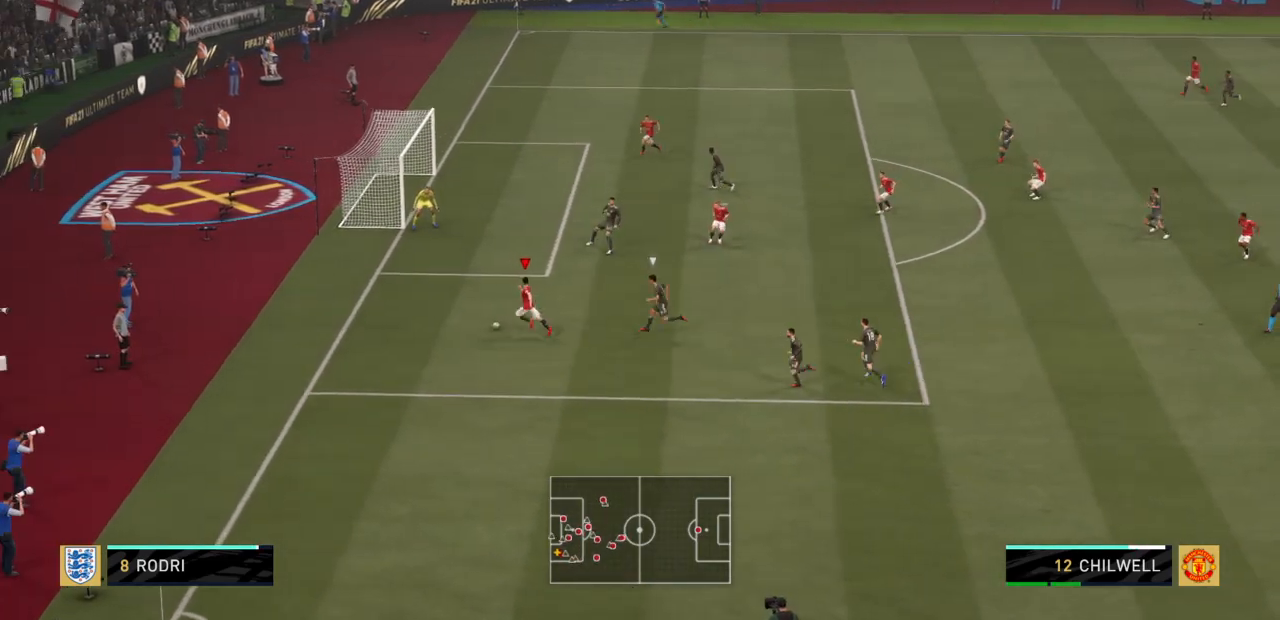
{"dt_ms": 501, "buttons": [], "left_stick": "up", "right_stick": "center", "events": [[100, "SQUARE", "down"], [234, "SQUARE", "up"]]}
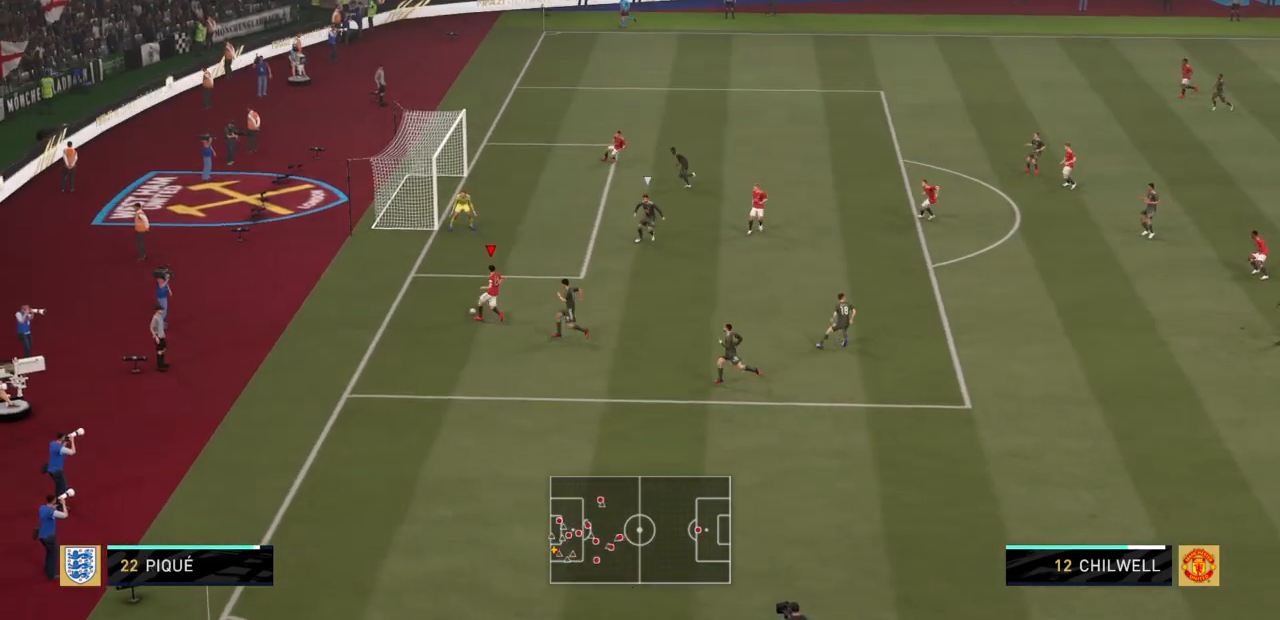
{"dt_ms": 500, "buttons": [], "left_stick": "up", "right_stick": "center", "events": []}
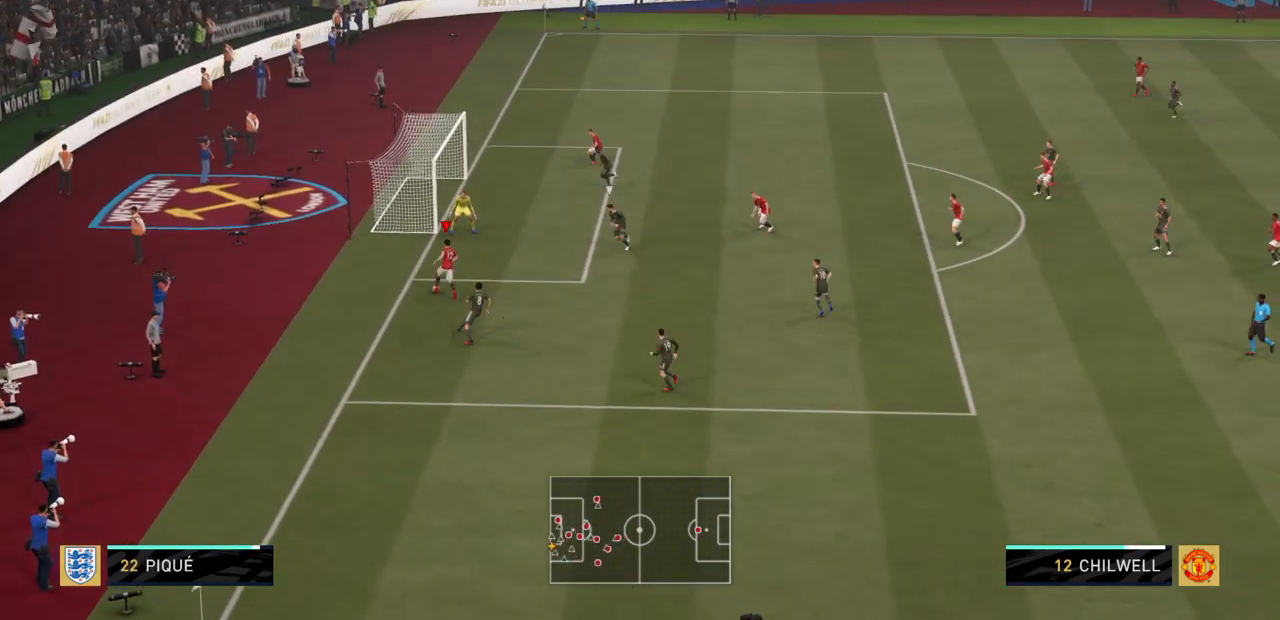
{"dt_ms": 501, "buttons": ["CIRCLE"], "left_stick": "up", "right_stick": "center", "events": [[467, "CIRCLE", "down"]]}
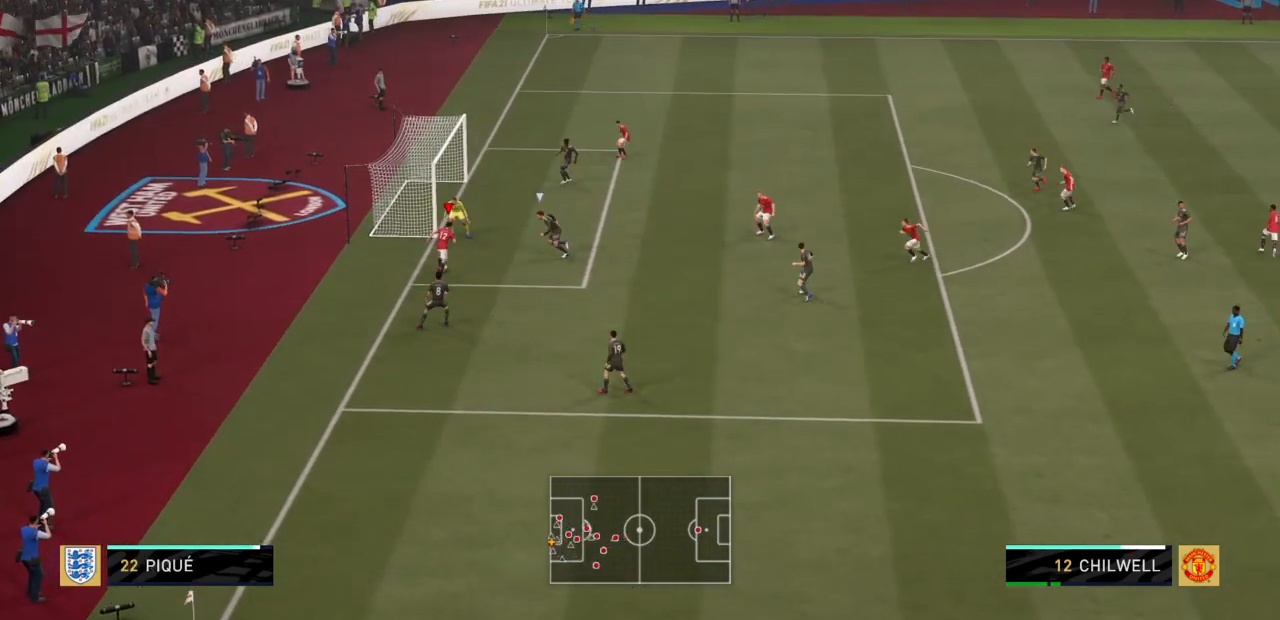
{"dt_ms": 500, "buttons": [], "left_stick": "up-left", "right_stick": "center", "events": [[133, "CIRCLE", "up"], [133, "left_stick", "up-left"]]}
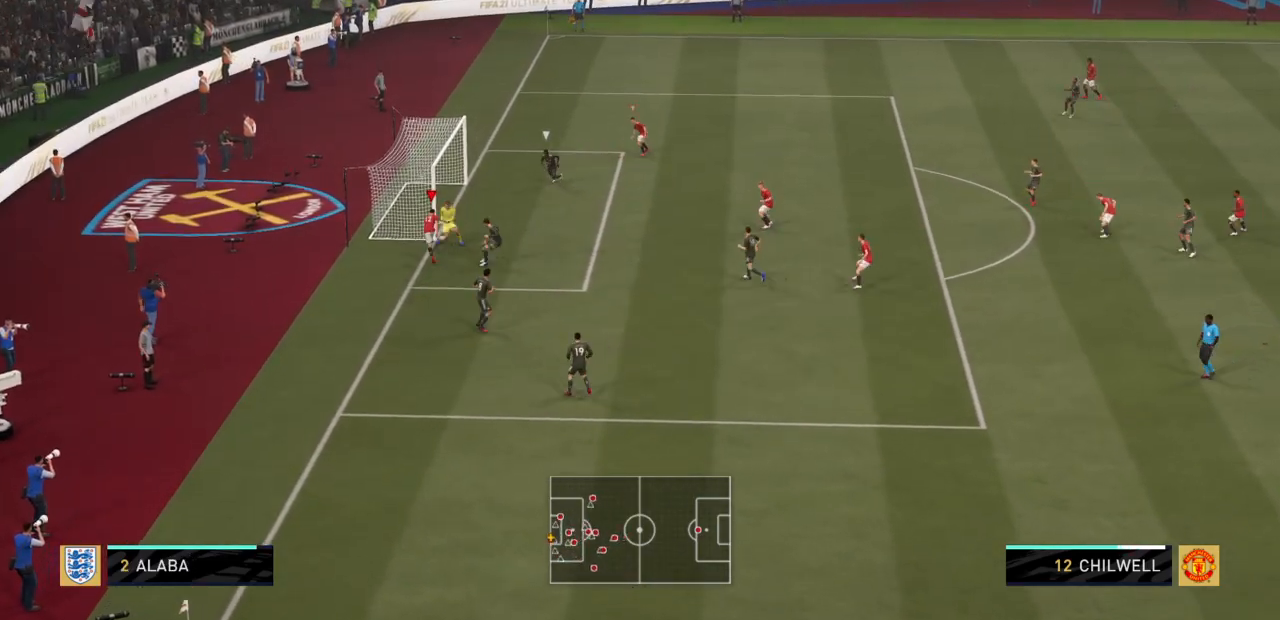
{"dt_ms": 501, "buttons": [], "left_stick": "up-left", "right_stick": "center", "events": []}
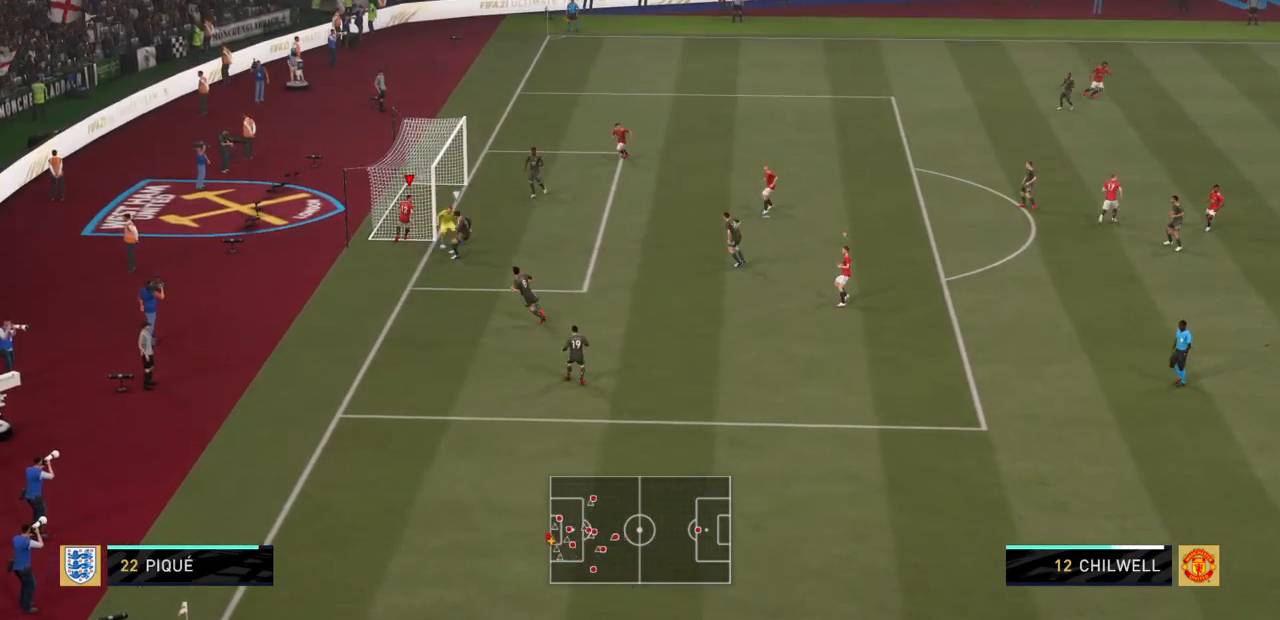
{"dt_ms": 500, "buttons": [], "left_stick": "down", "right_stick": "center", "events": [[133, "left_stick", "down"], [200, "CIRCLE", "down"], [367, "CIRCLE", "up"]]}
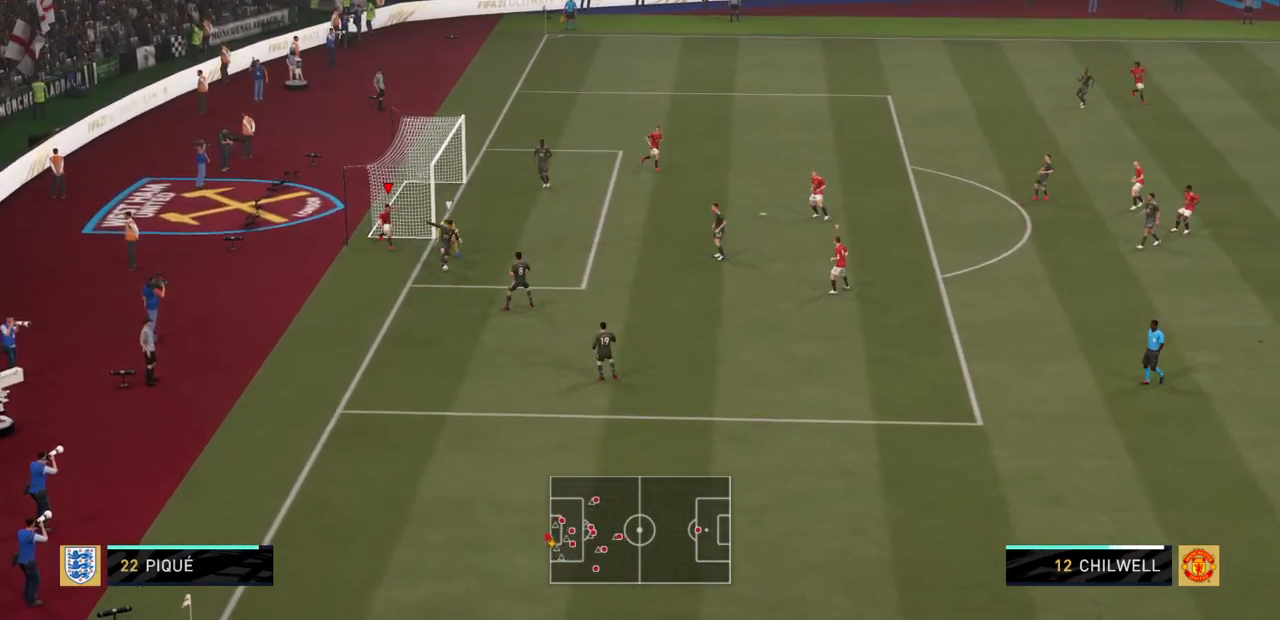
{"dt_ms": 501, "buttons": ["R2"], "left_stick": "down", "right_stick": "center", "events": [[34, "R2", "down"]]}
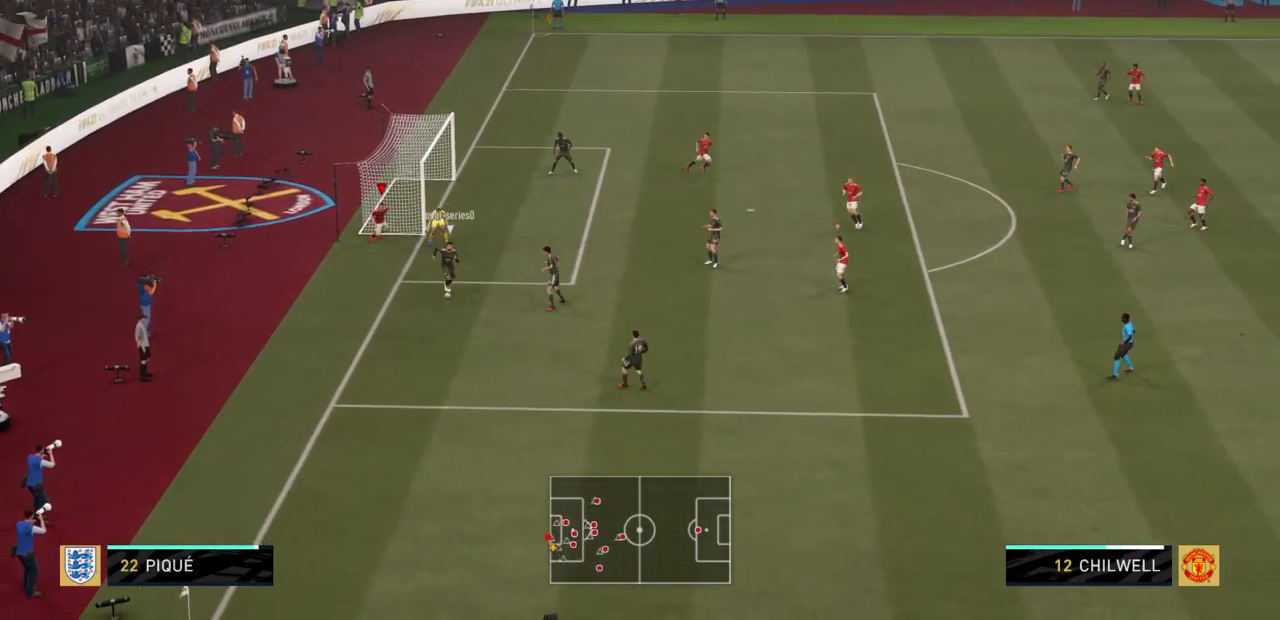
{"dt_ms": 500, "buttons": ["R2"], "left_stick": "down", "right_stick": "center", "events": []}
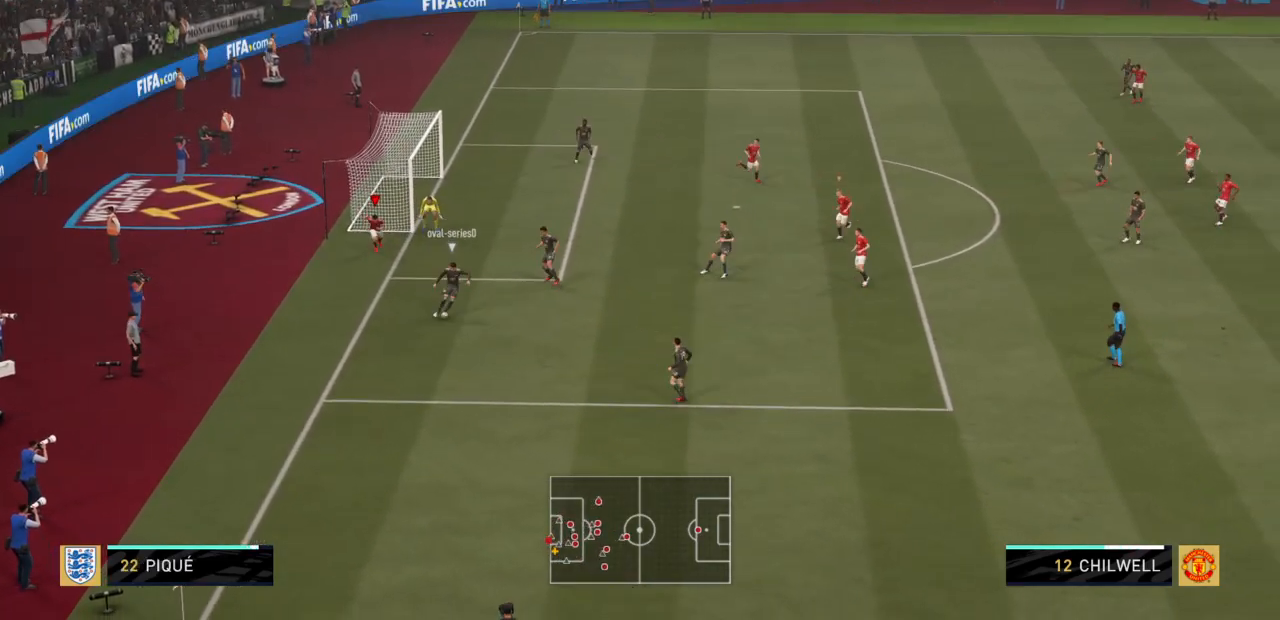
{"dt_ms": 501, "buttons": ["L1", "R2"], "left_stick": "down", "right_stick": "center", "events": [[501, "L1", "down"]]}
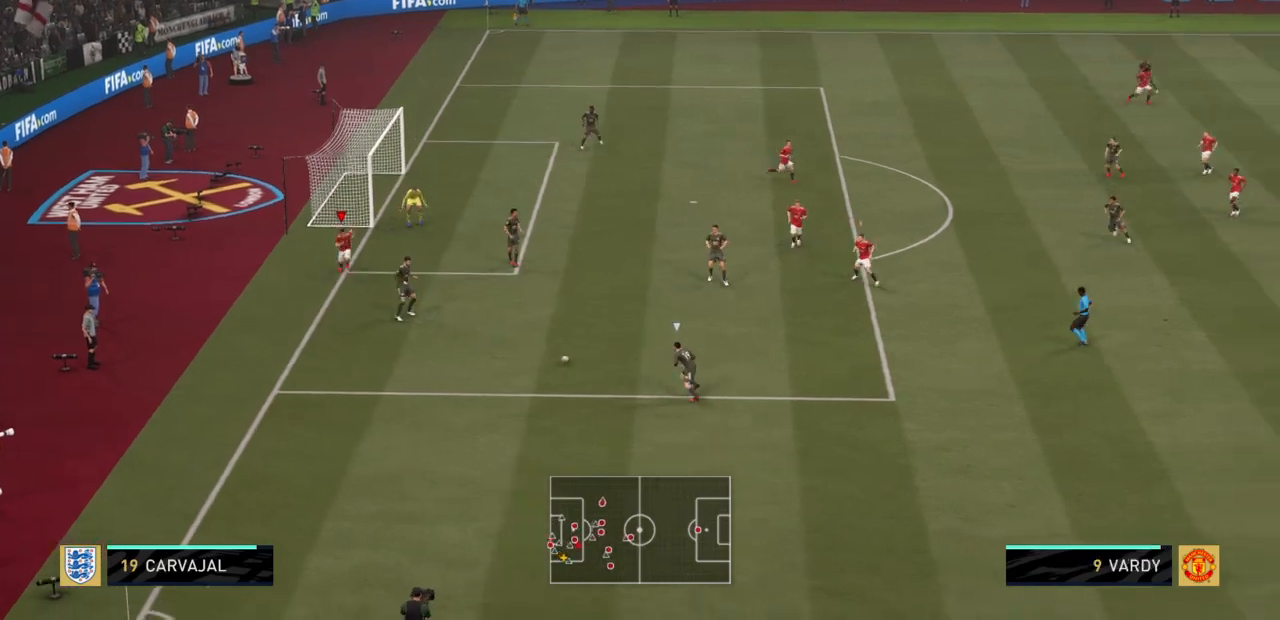
{"dt_ms": 500, "buttons": ["R2"], "left_stick": "down", "right_stick": "center", "events": [[133, "L1", "up"]]}
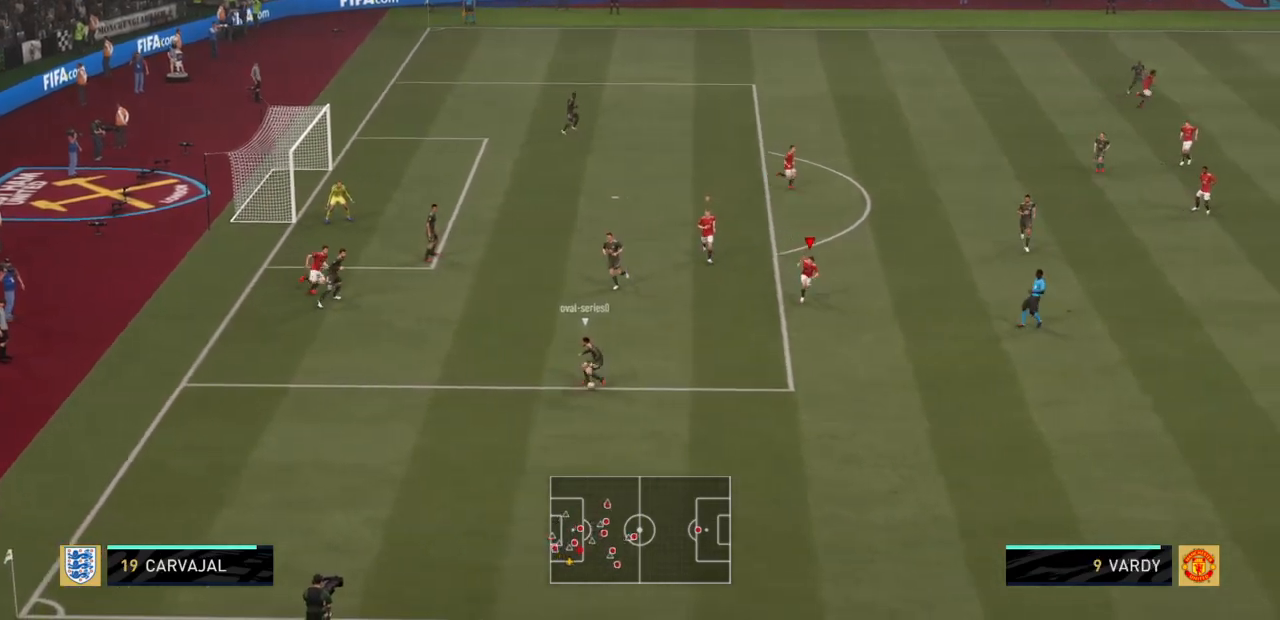
{"dt_ms": 501, "buttons": ["R2"], "left_stick": "down", "right_stick": "center", "events": []}
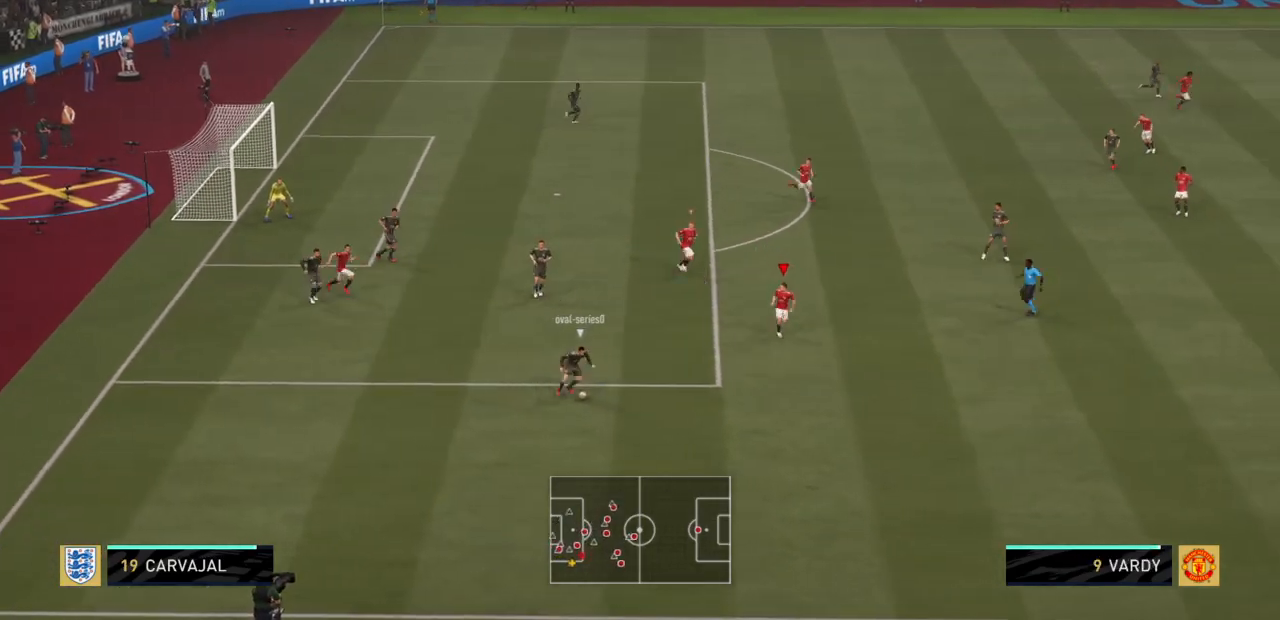
{"dt_ms": 500, "buttons": ["SQUARE", "R2"], "left_stick": "down", "right_stick": "center", "events": [[500, "SQUARE", "down"]]}
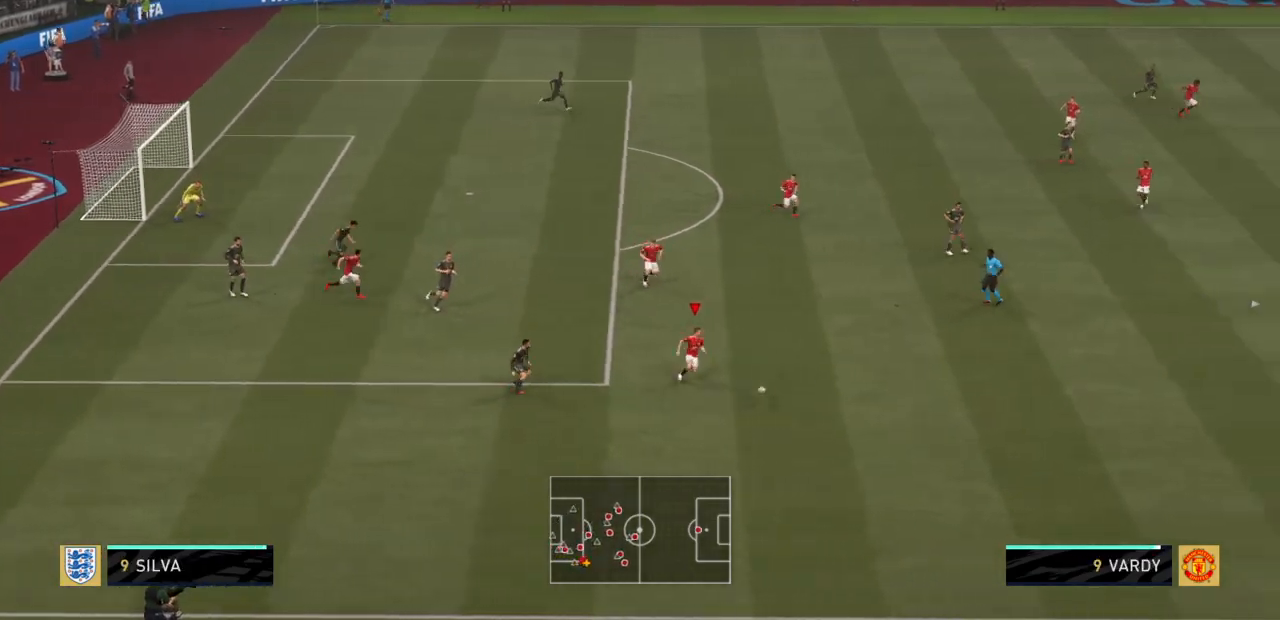
{"dt_ms": 501, "buttons": ["L1", "R2"], "left_stick": "left", "right_stick": "center", "events": [[134, "SQUARE", "up"], [134, "left_stick", "down-left"], [401, "L1", "down"], [401, "left_stick", "left"]]}
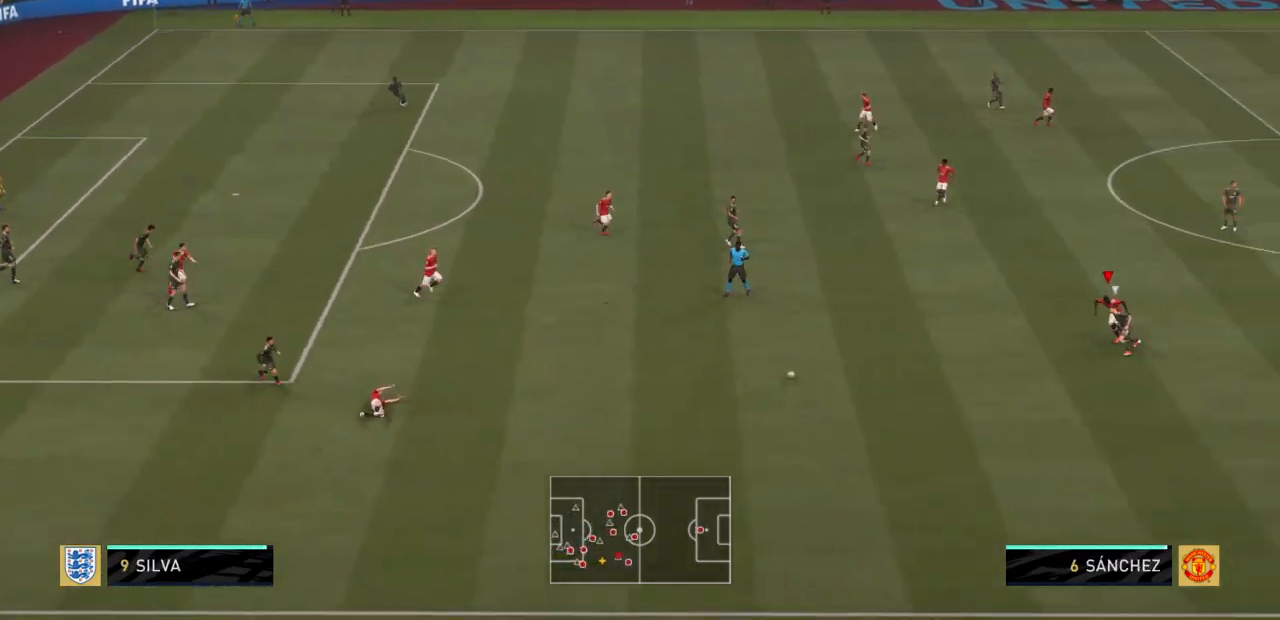
{"dt_ms": 500, "buttons": ["CIRCLE", "R2"], "left_stick": "down-left", "right_stick": "center", "events": [[33, "L1", "up"], [400, "left_stick", "down-left"], [434, "CIRCLE", "down"]]}
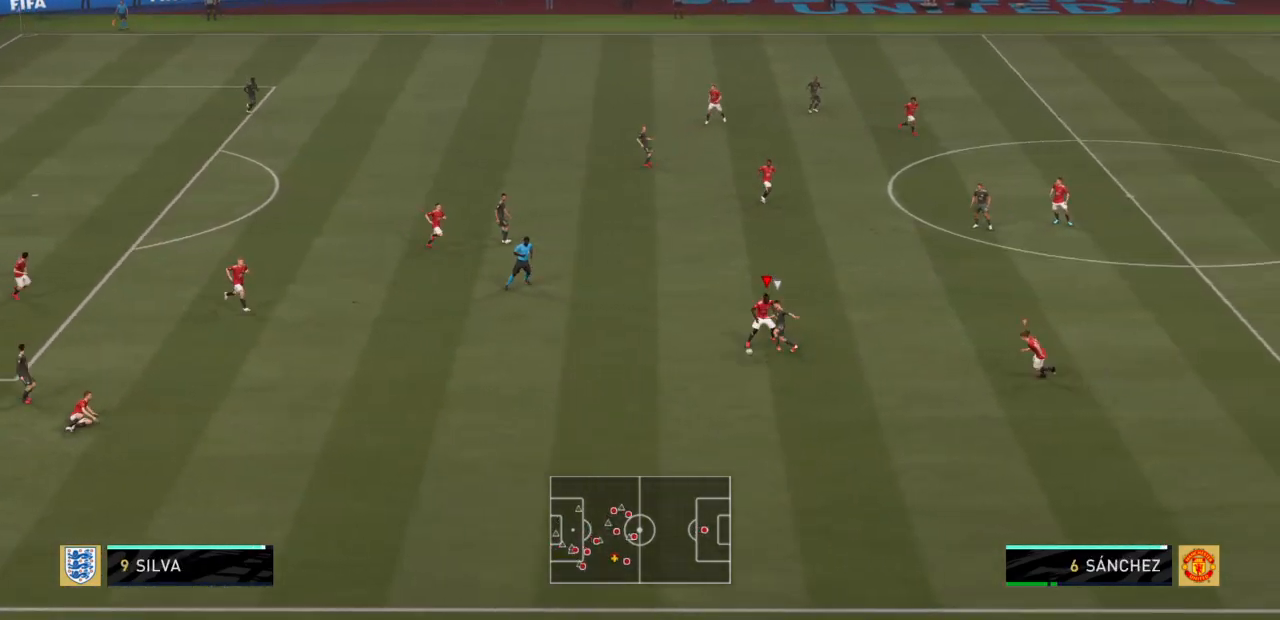
{"dt_ms": 501, "buttons": ["R2"], "left_stick": "down-left", "right_stick": "center", "events": [[67, "CIRCLE", "up"], [334, "left_stick", "left"], [467, "left_stick", "down-left"]]}
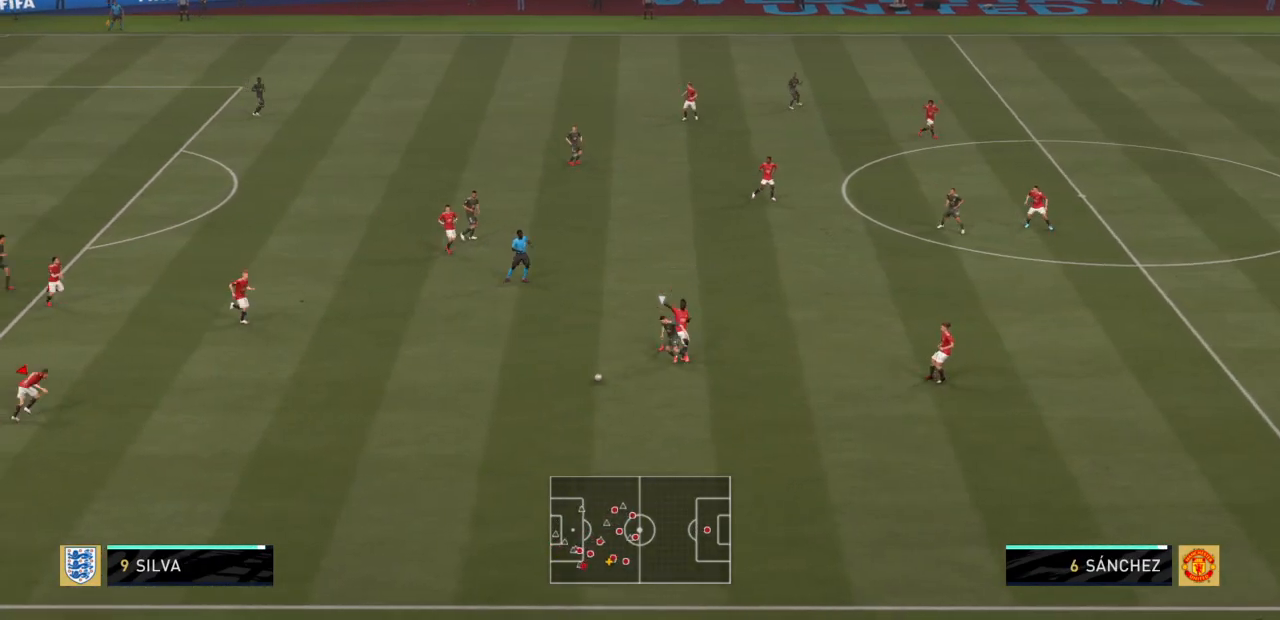
{"dt_ms": 500, "buttons": ["R2"], "left_stick": "down", "right_stick": "center", "events": [[434, "left_stick", "down"]]}
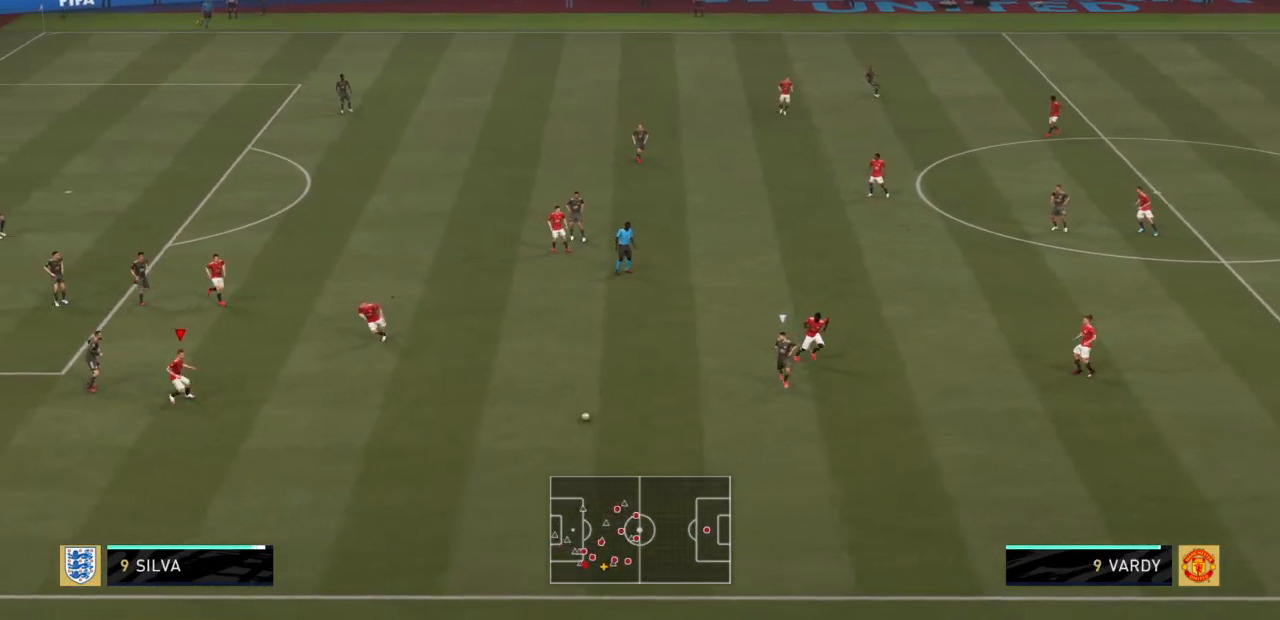
{"dt_ms": 968, "buttons": [], "left_stick": "up-right", "right_stick": "center"}
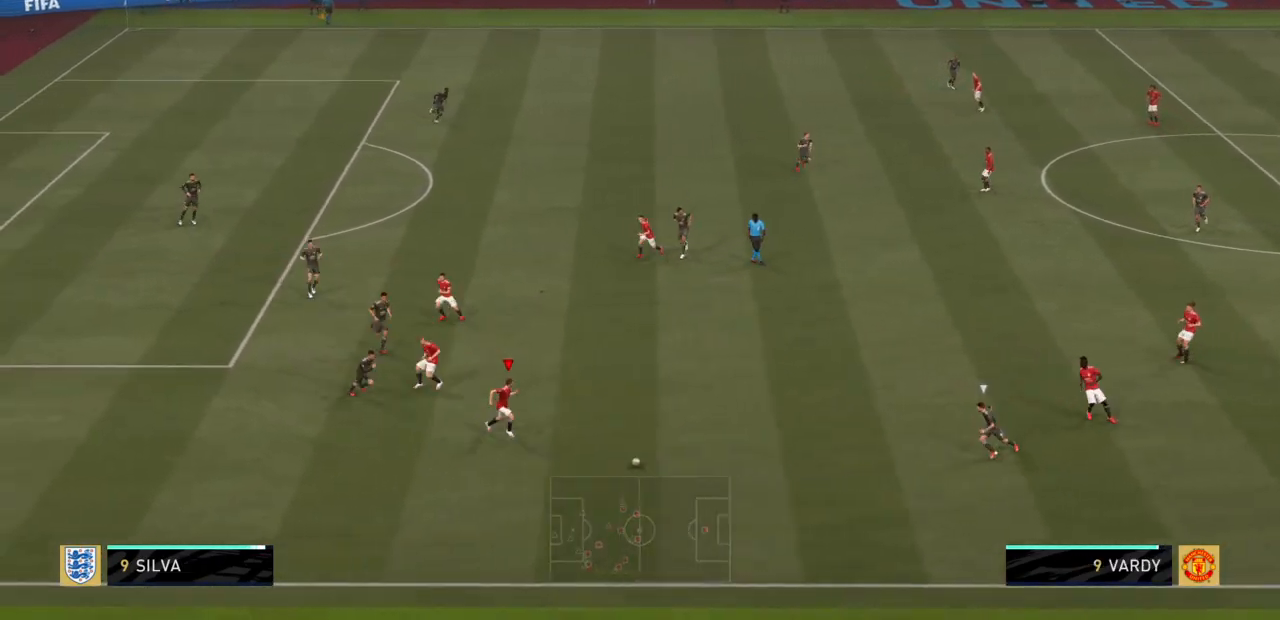
{"dt_ms": 500, "buttons": [], "left_stick": "up-left", "right_stick": "center", "events": [[167, "left_stick", "left"], [367, "left_stick", "up-left"]]}
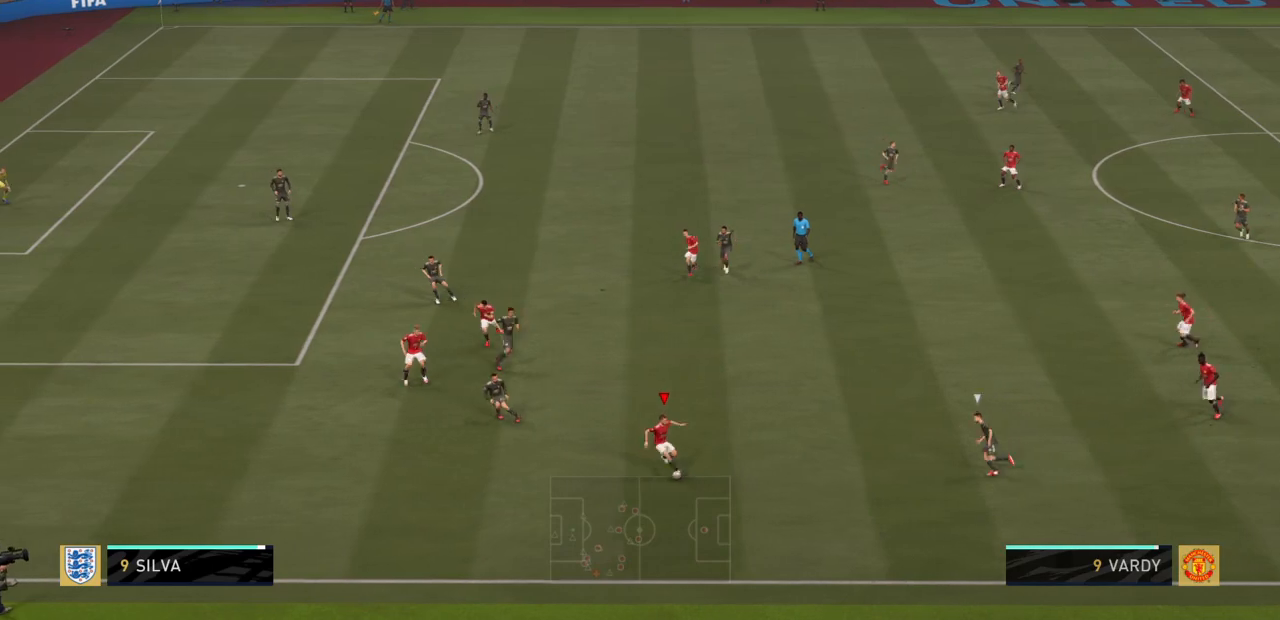
{"dt_ms": 501, "buttons": [], "left_stick": "left", "right_stick": "left", "events": [[34, "left_stick", "left"], [401, "right_stick", "left"]]}
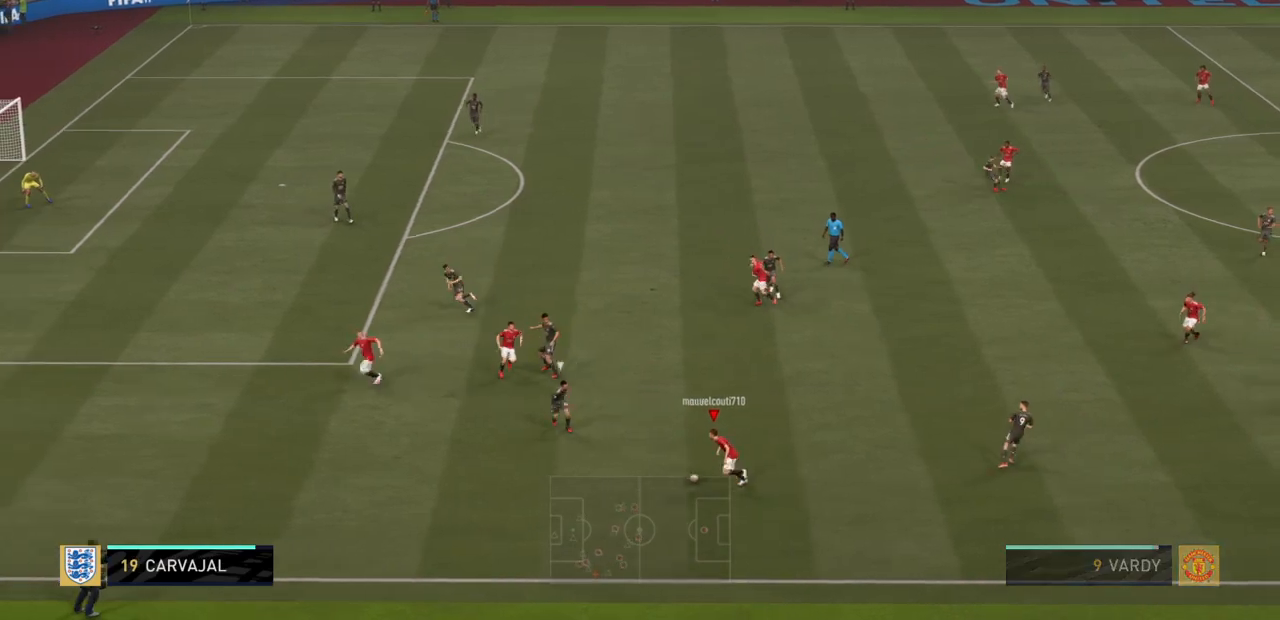
{"dt_ms": 500, "buttons": [], "left_stick": "up-right", "right_stick": "center", "events": [[33, "right_stick", "down"], [133, "right_stick", "up"], [200, "right_stick", "center"], [367, "left_stick", "up-right"]]}
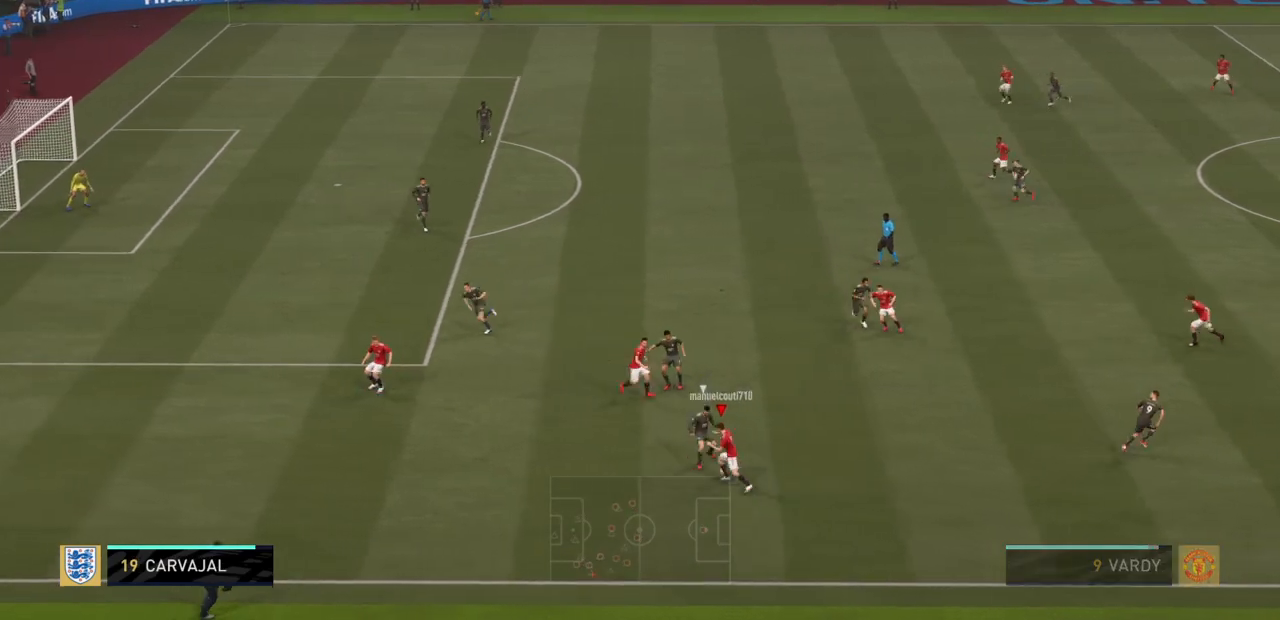
{"dt_ms": 501, "buttons": [], "left_stick": "up-left", "right_stick": "center", "events": [[67, "CROSS", "down"], [134, "CROSS", "up"], [234, "left_stick", "up-left"]]}
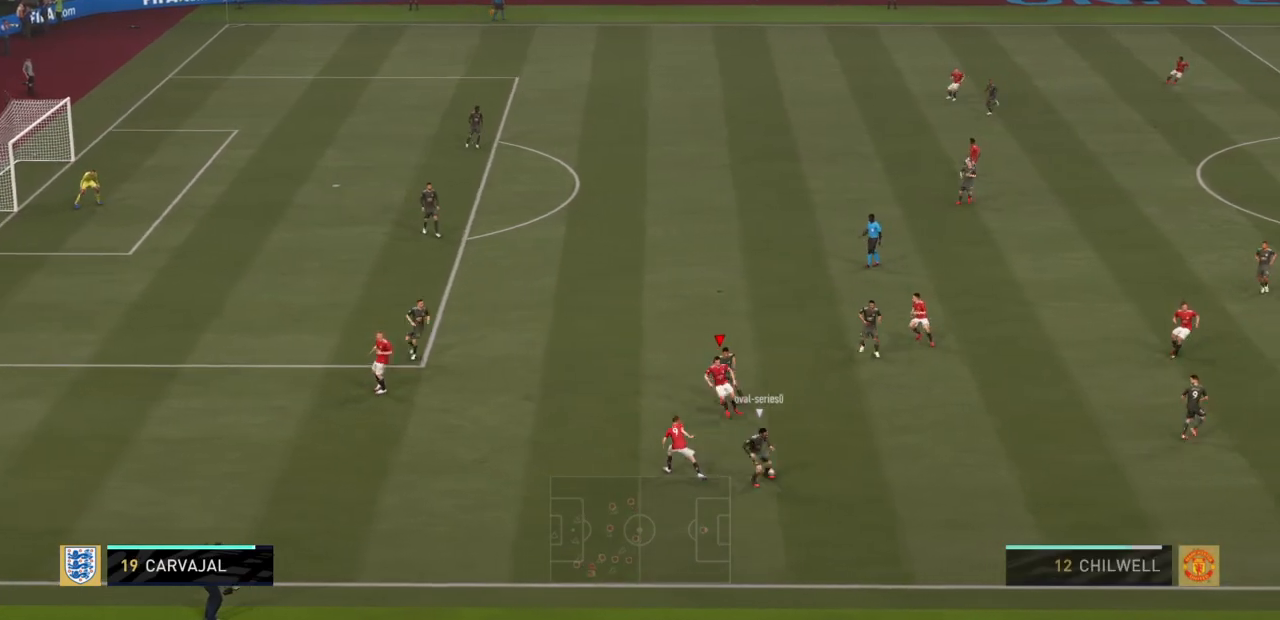
{"dt_ms": 500, "buttons": ["R2"], "left_stick": "down-right", "right_stick": "center", "events": [[167, "left_stick", "down-left"], [267, "R2", "down"], [300, "left_stick", "down-right"]]}
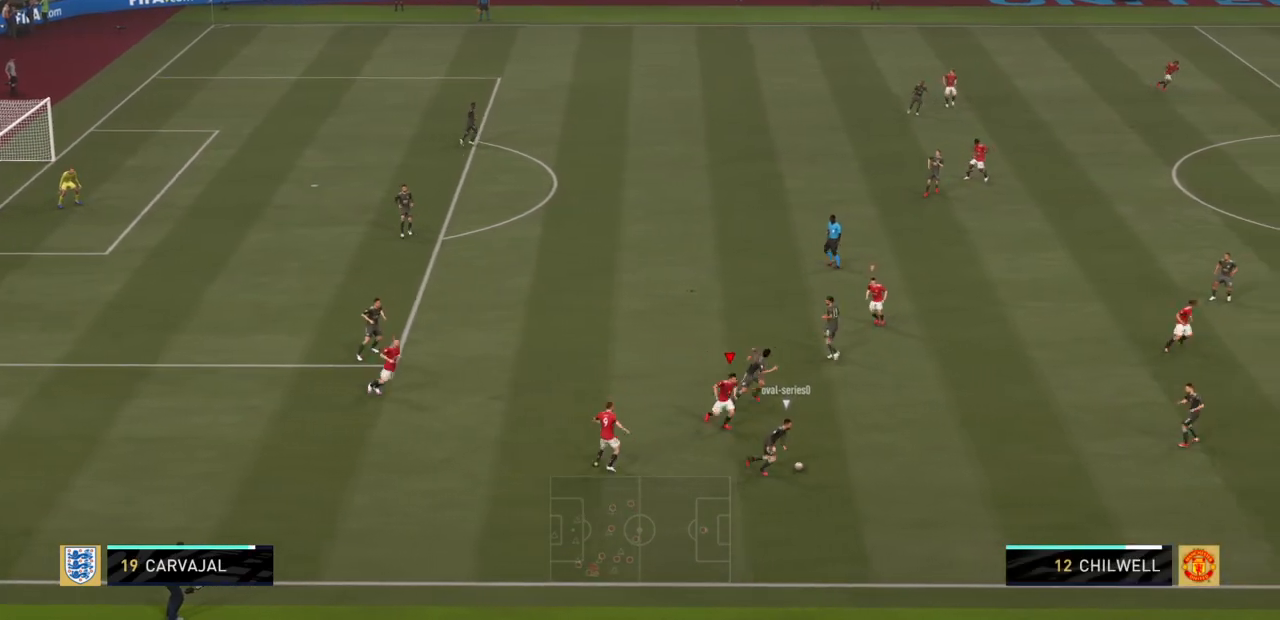
{"dt_ms": 501, "buttons": ["R2"], "left_stick": "right", "right_stick": "center", "events": [[67, "left_stick", "right"]]}
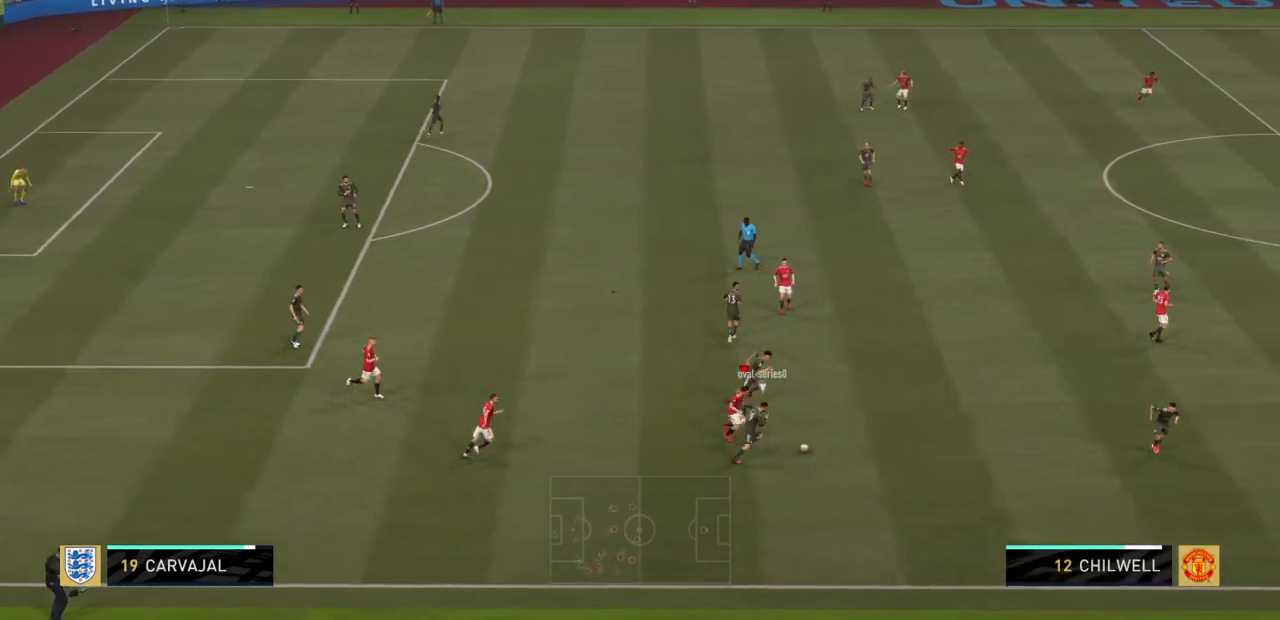
{"dt_ms": 500, "buttons": ["R2"], "left_stick": "right", "right_stick": "center", "events": [[200, "CIRCLE", "down"], [334, "CIRCLE", "up"]]}